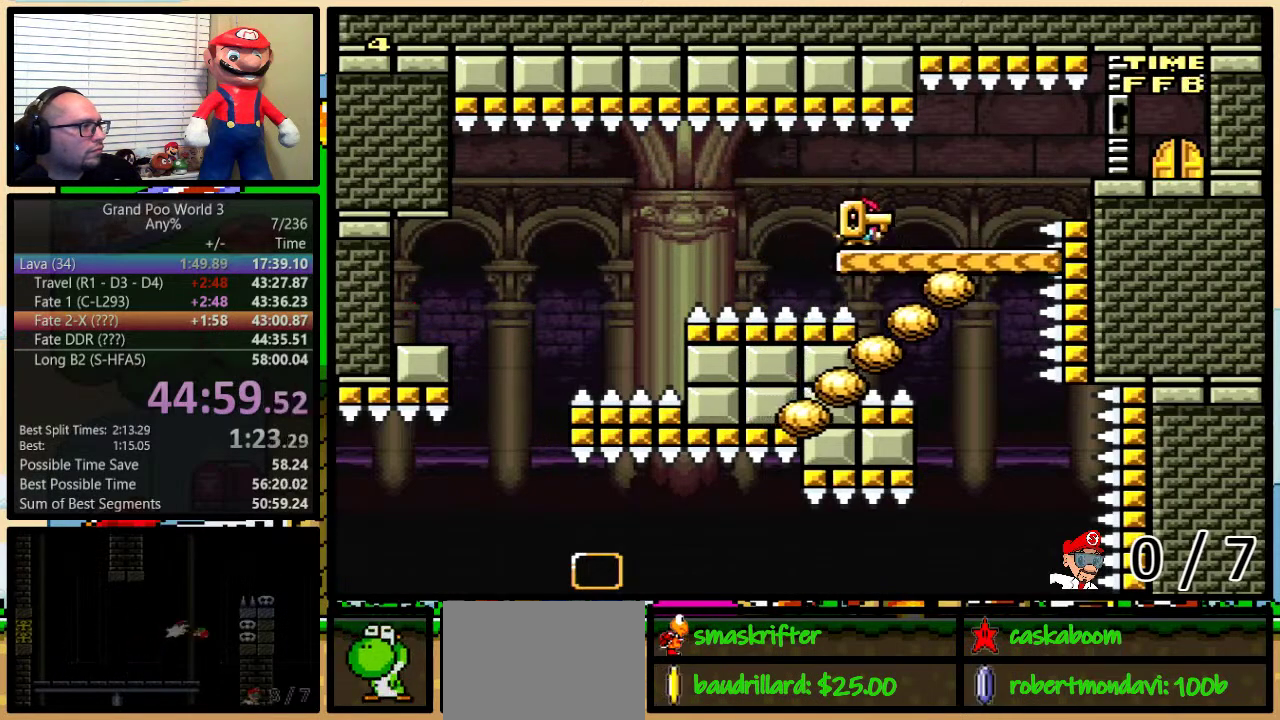
Gameplay with a controller (Nintendo layout); each line is a JSON object with the inputs held at the frame after it. "events" lists button and stick changes between this image and that frame as [ms after this image, input, new state], when the widget could be followed in between. Not read: L3 R3.
{"buttons": ["Y", "DPAD_UP", "DPAD_RIGHT"], "events": [[166, "B", "down"], [250, "B", "up"]]}
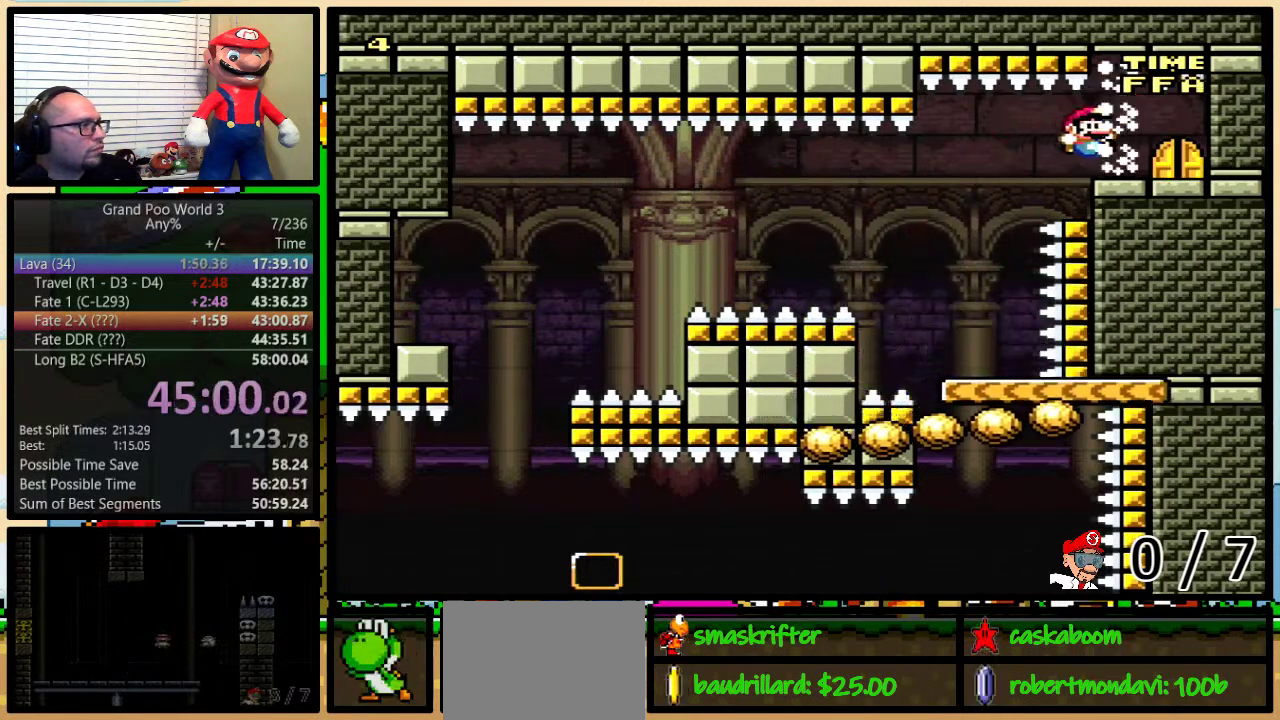
{"buttons": ["Y"], "events": [[17, "DPAD_UP", "up"], [50, "DPAD_RIGHT", "up"], [200, "DPAD_UP", "down"], [450, "DPAD_UP", "up"]]}
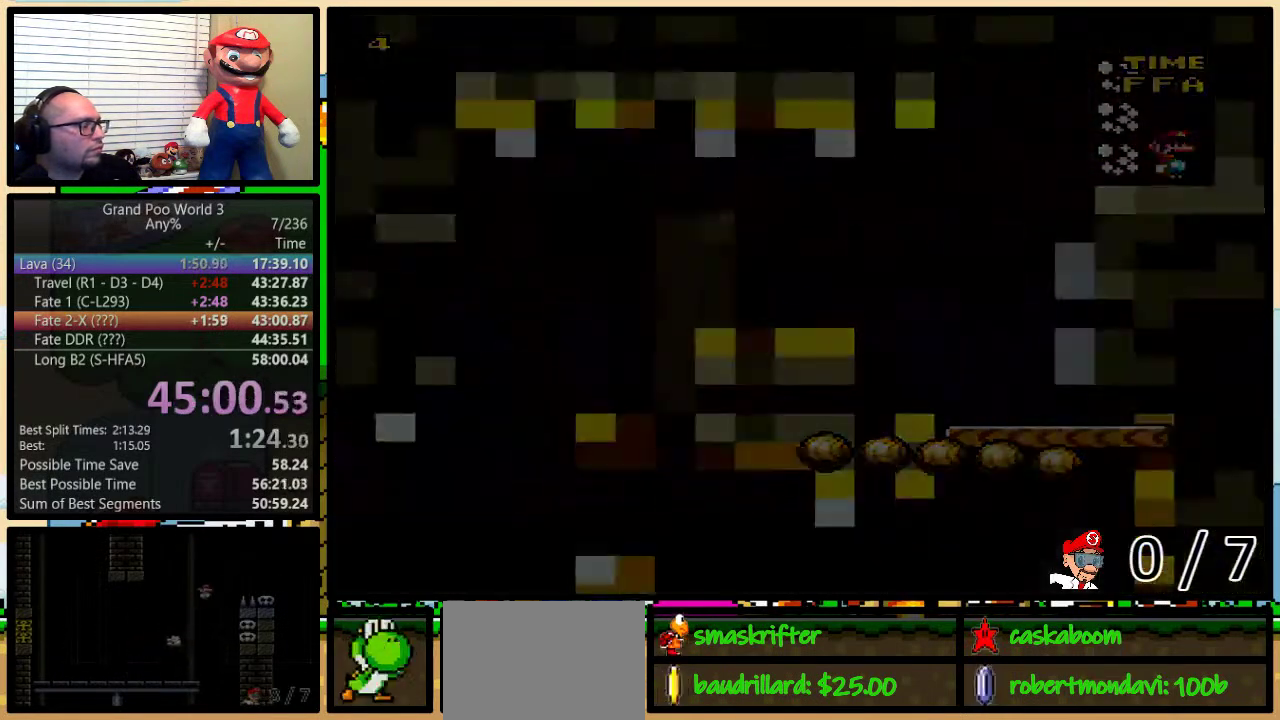
{"buttons": ["Y"], "events": []}
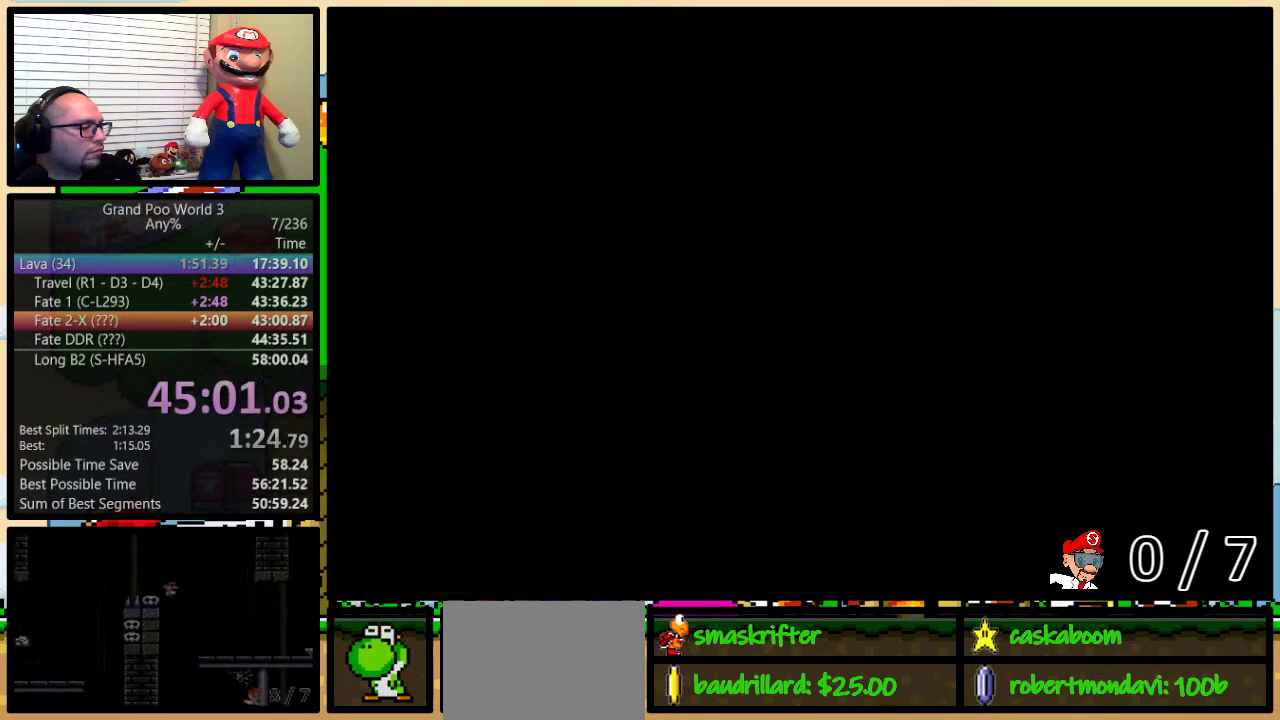
{"buttons": ["Y"], "events": []}
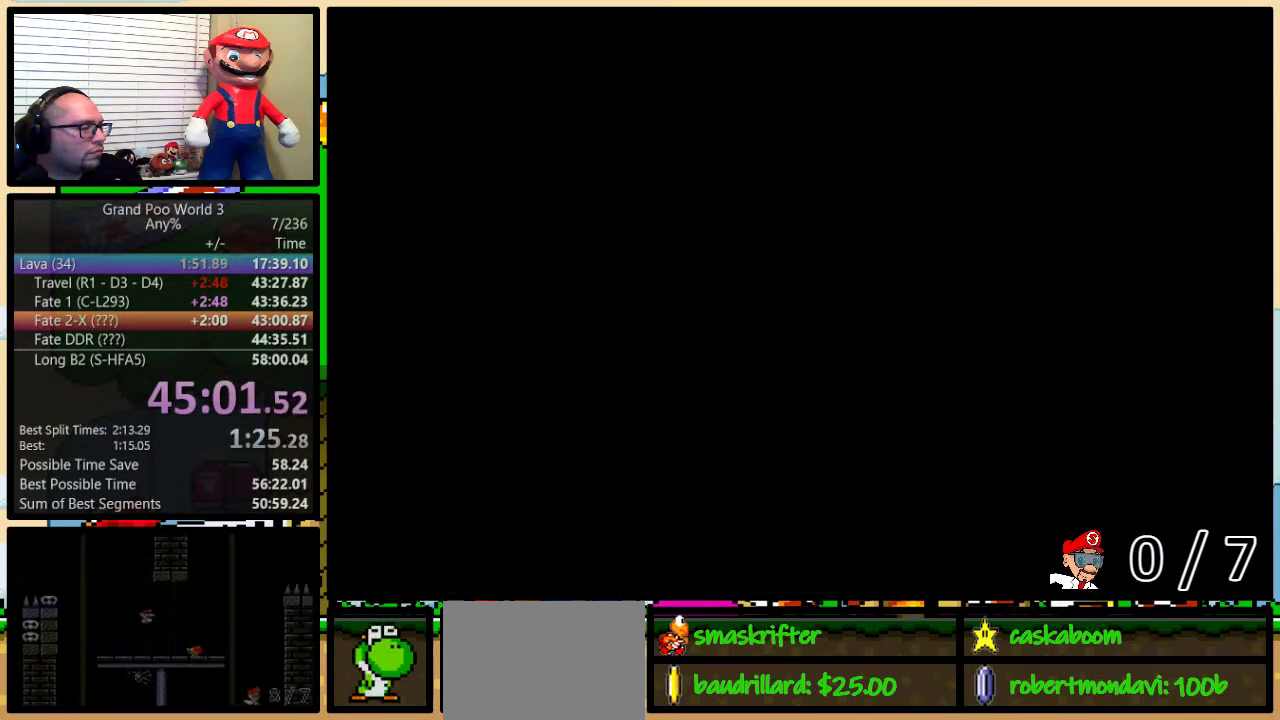
{"buttons": ["Y"], "events": []}
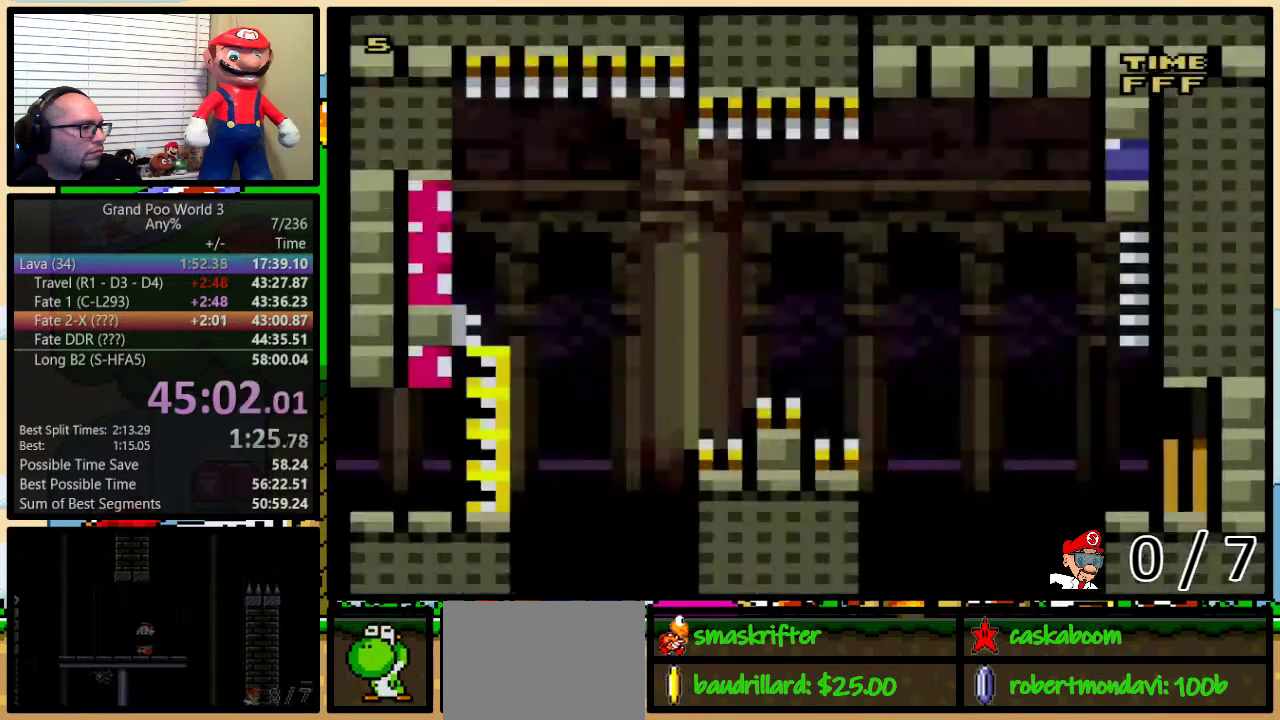
{"buttons": ["Y"], "events": [[217, "B", "down"], [417, "B", "up"]]}
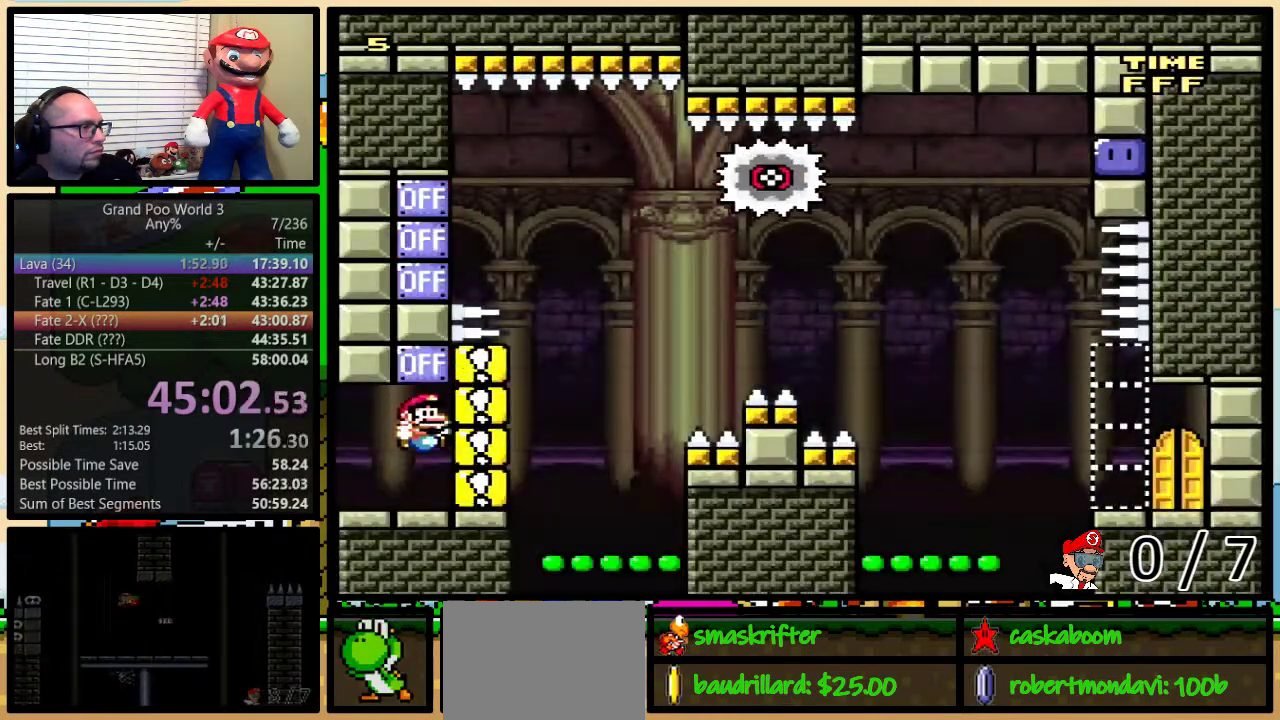
{"buttons": ["Y", "DPAD_UP", "DPAD_RIGHT"], "events": [[200, "DPAD_RIGHT", "down"], [250, "DPAD_UP", "down"]]}
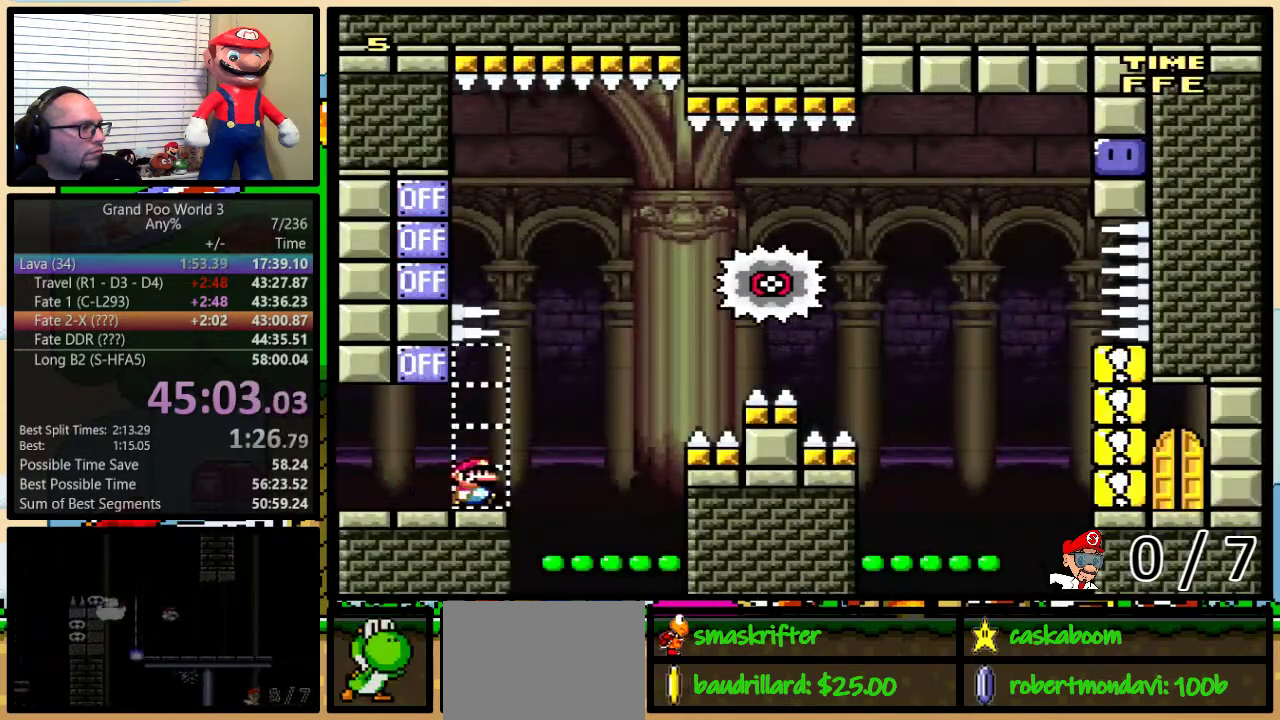
{"buttons": ["B", "Y", "DPAD_UP", "DPAD_RIGHT"], "events": [[17, "B", "down"]]}
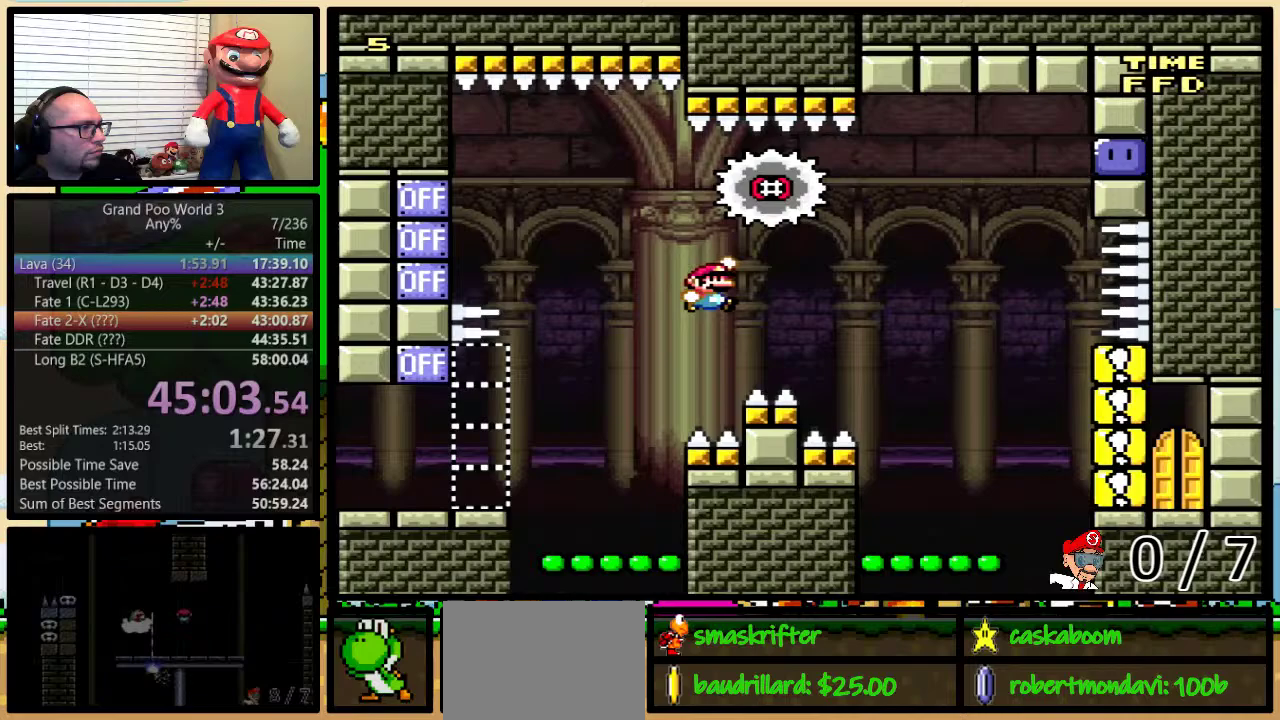
{"buttons": ["Y", "DPAD_LEFT"], "events": [[250, "DPAD_UP", "up"], [433, "B", "up"], [433, "DPAD_UP", "down"], [467, "DPAD_LEFT", "down"], [467, "DPAD_RIGHT", "up"], [500, "DPAD_UP", "up"]]}
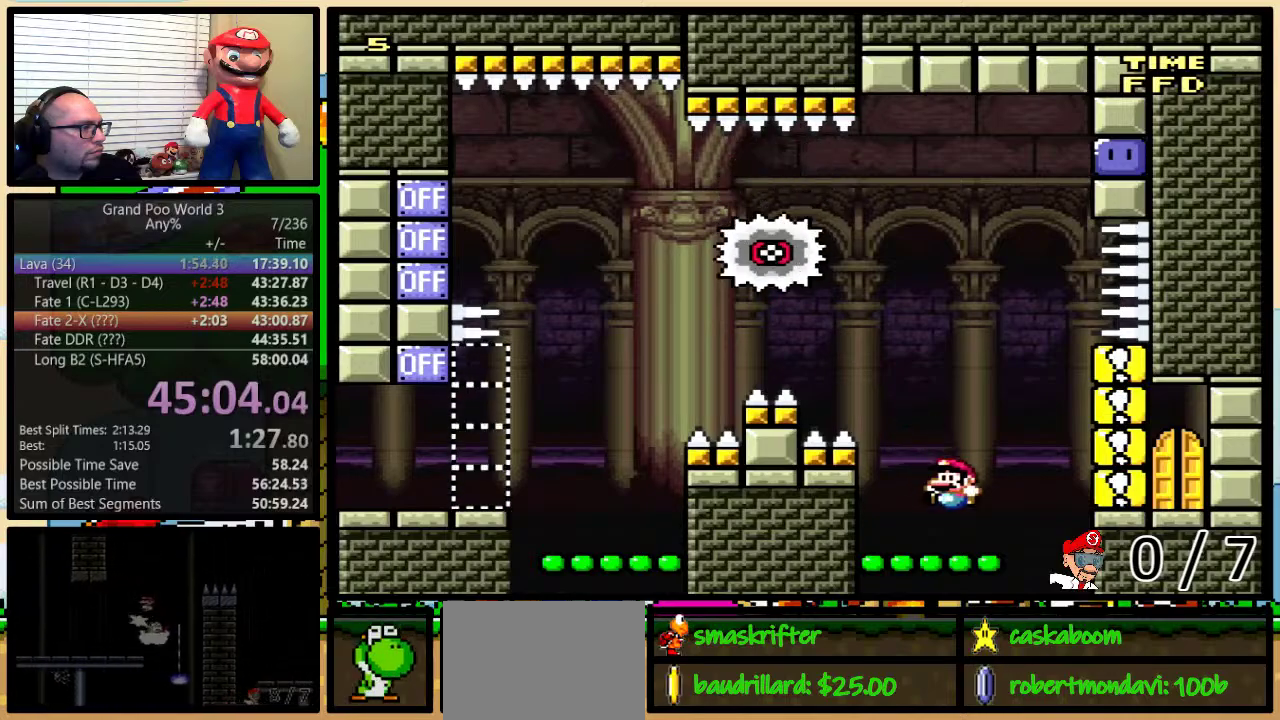
{"buttons": ["B", "Y", "DPAD_UP", "DPAD_RIGHT"], "events": [[33, "DPAD_UP", "down"], [117, "DPAD_LEFT", "up"], [117, "DPAD_UP", "up"], [150, "B", "down"], [434, "DPAD_RIGHT", "down"], [501, "DPAD_UP", "down"]]}
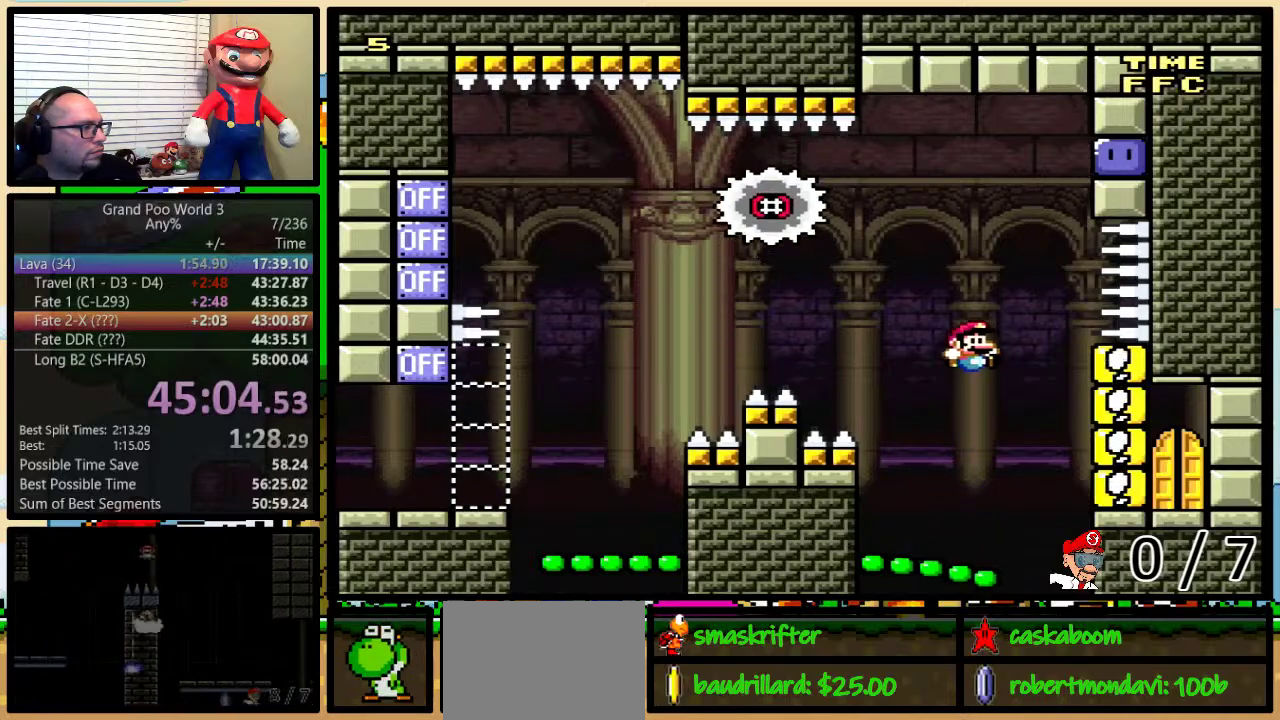
{"buttons": ["Y", "DPAD_UP", "DPAD_LEFT"], "events": [[216, "DPAD_UP", "up"], [367, "B", "up"], [367, "Y", "up"], [433, "Y", "down"], [467, "DPAD_LEFT", "down"], [467, "DPAD_RIGHT", "up"], [500, "DPAD_UP", "down"]]}
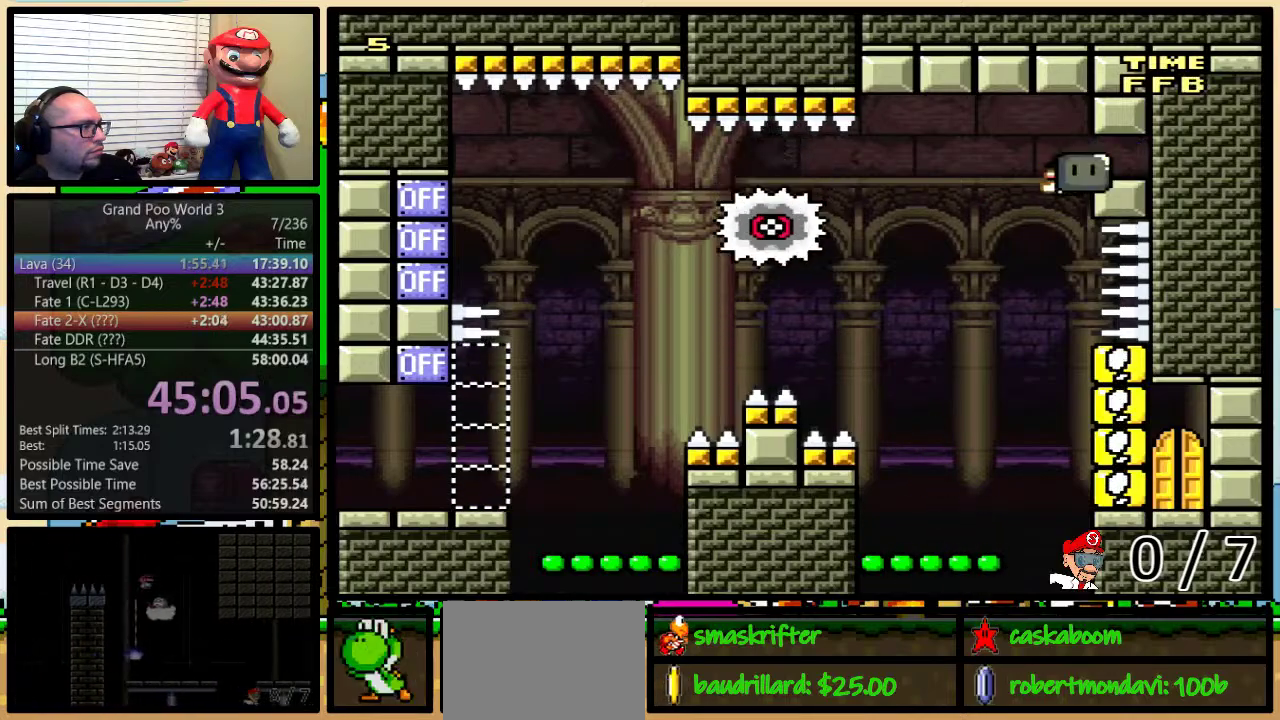
{"buttons": ["Y", "DPAD_UP"], "events": [[134, "DPAD_UP", "up"], [284, "DPAD_LEFT", "up"], [284, "DPAD_RIGHT", "down"], [400, "DPAD_LEFT", "down"], [400, "DPAD_RIGHT", "up"], [434, "DPAD_UP", "down"], [501, "DPAD_LEFT", "up"]]}
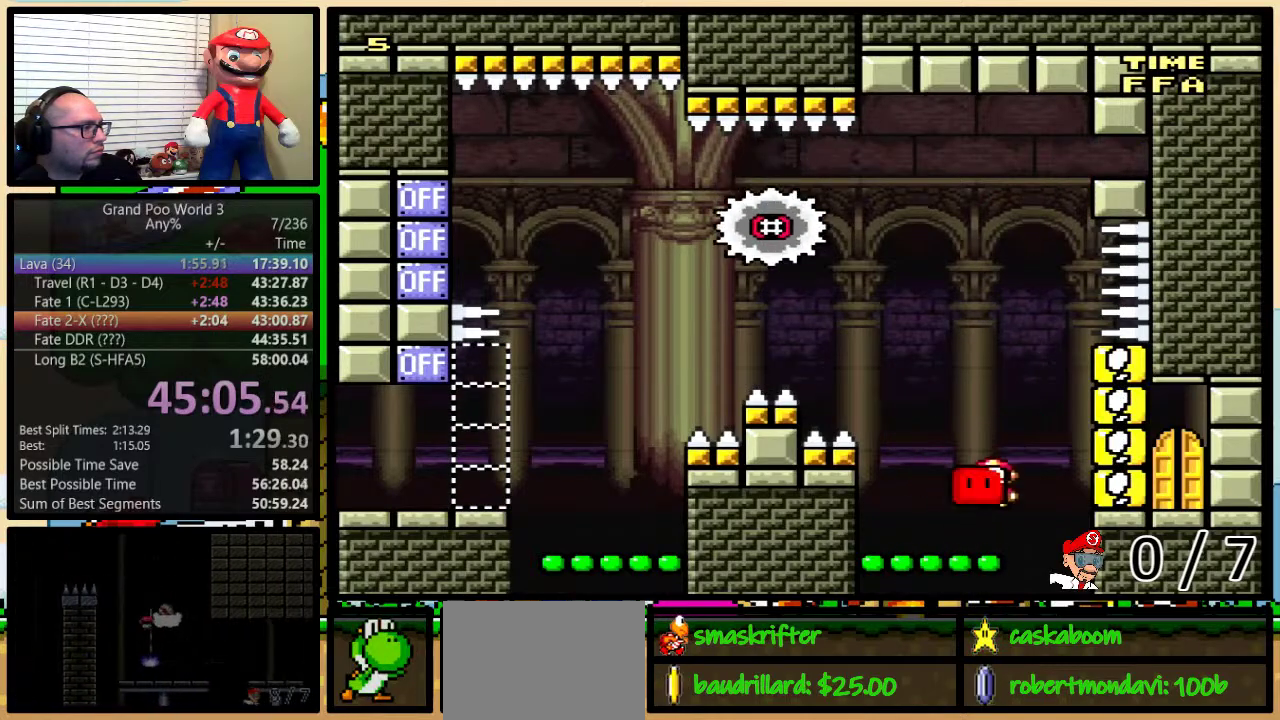
{"buttons": ["B", "DPAD_UP"], "events": [[183, "B", "down"], [266, "Y", "up"]]}
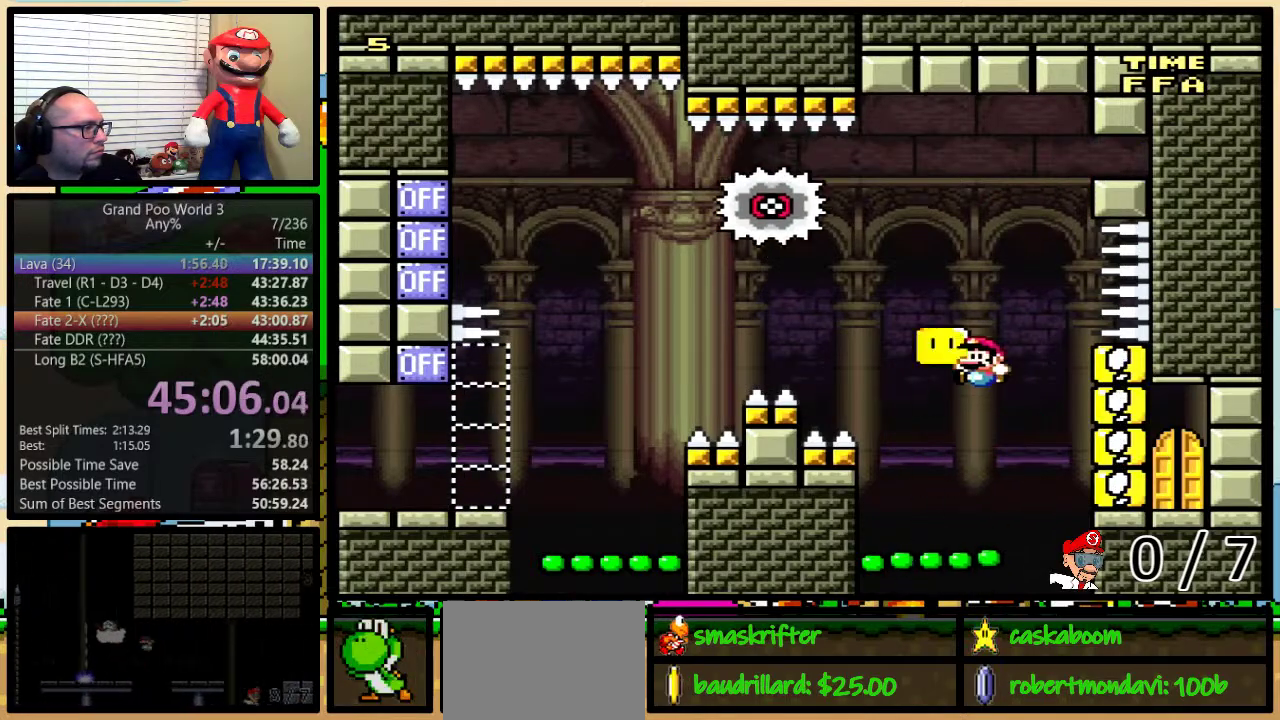
{"buttons": ["B", "Y"], "events": [[234, "Y", "down"], [267, "DPAD_UP", "up"]]}
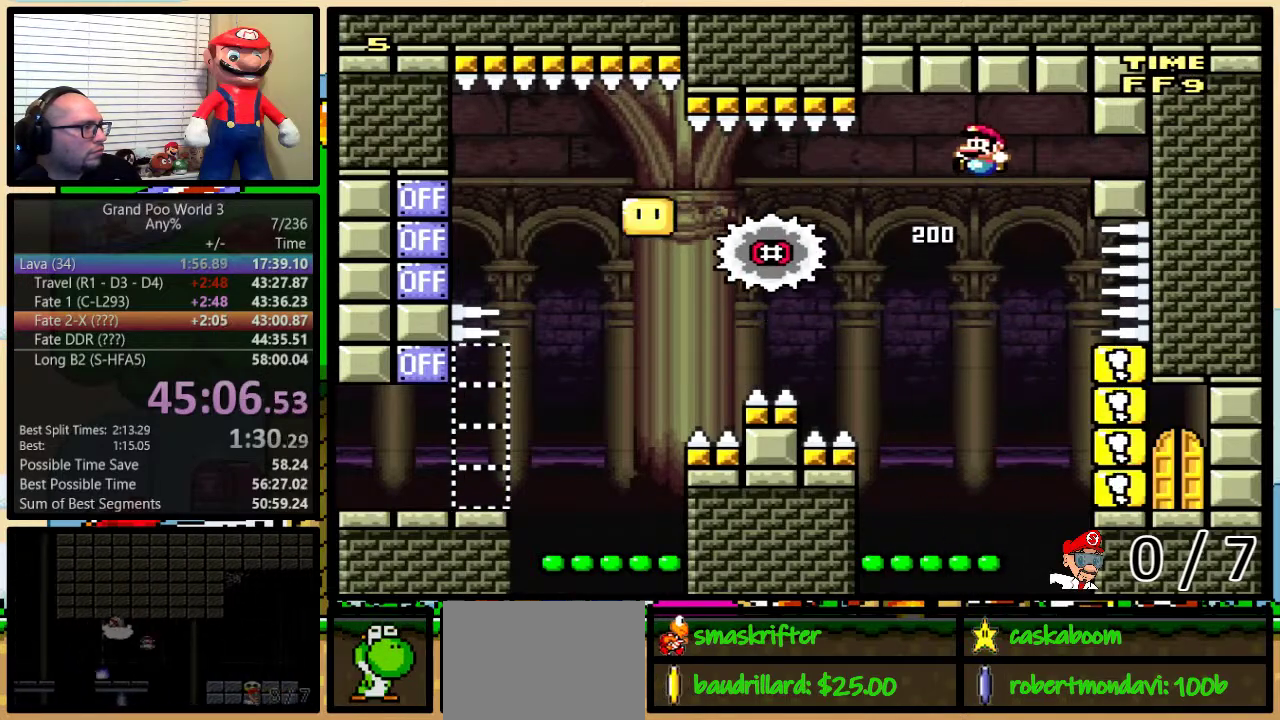
{"buttons": ["B", "Y", "DPAD_UP", "DPAD_RIGHT"], "events": [[166, "DPAD_RIGHT", "down"], [166, "DPAD_UP", "down"], [233, "DPAD_UP", "up"], [300, "DPAD_UP", "down"]]}
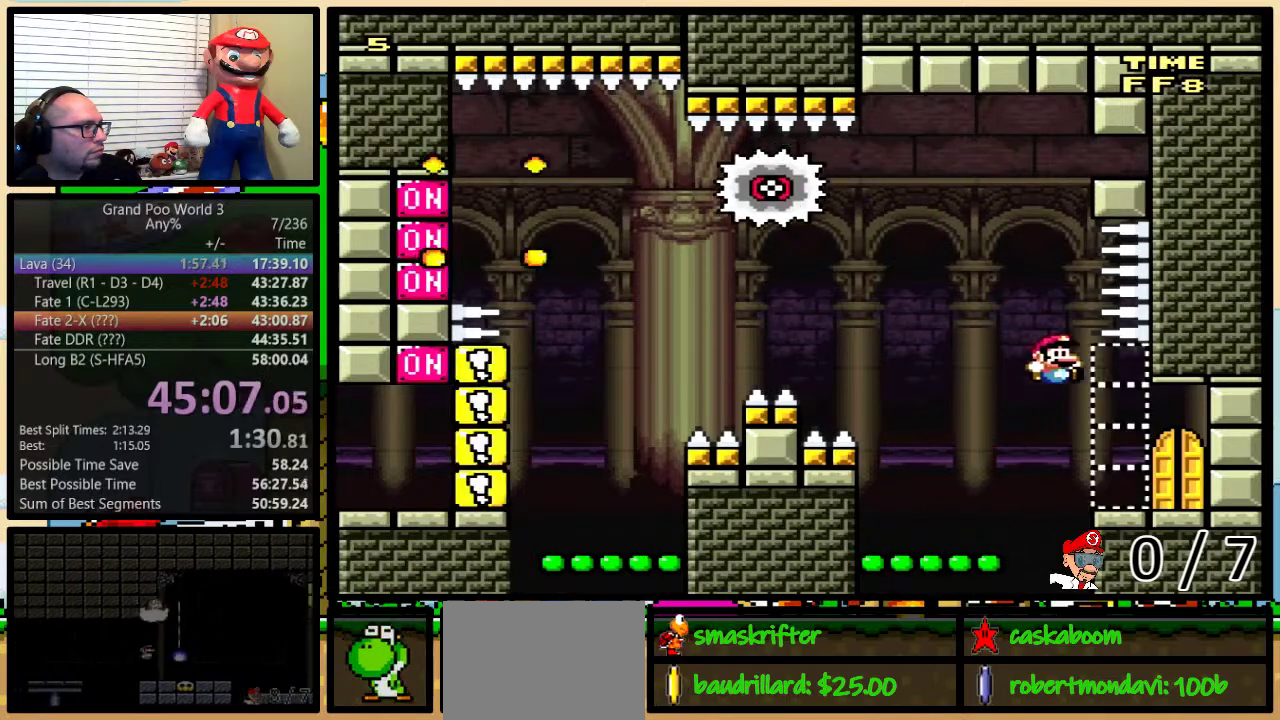
{"buttons": ["Y"], "events": [[200, "DPAD_UP", "up"], [267, "DPAD_RIGHT", "up"], [300, "B", "up"], [300, "DPAD_UP", "down"], [450, "DPAD_UP", "up"]]}
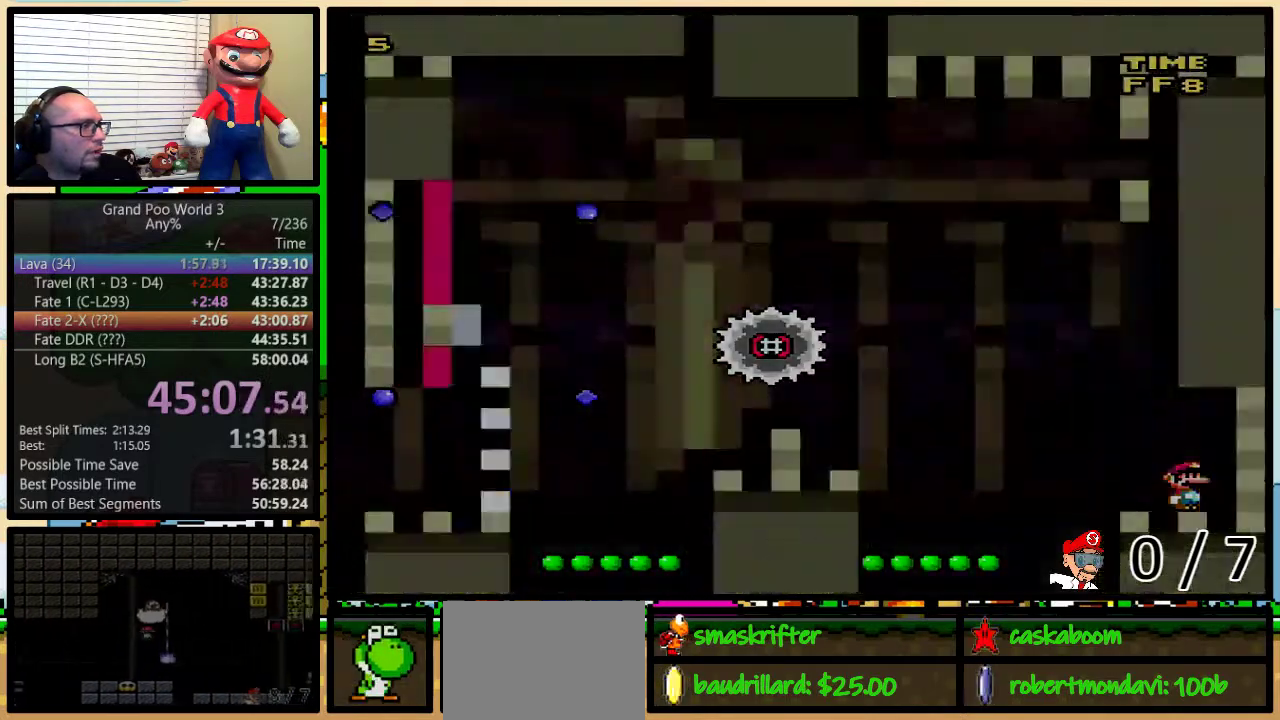
{"buttons": ["Y"], "events": []}
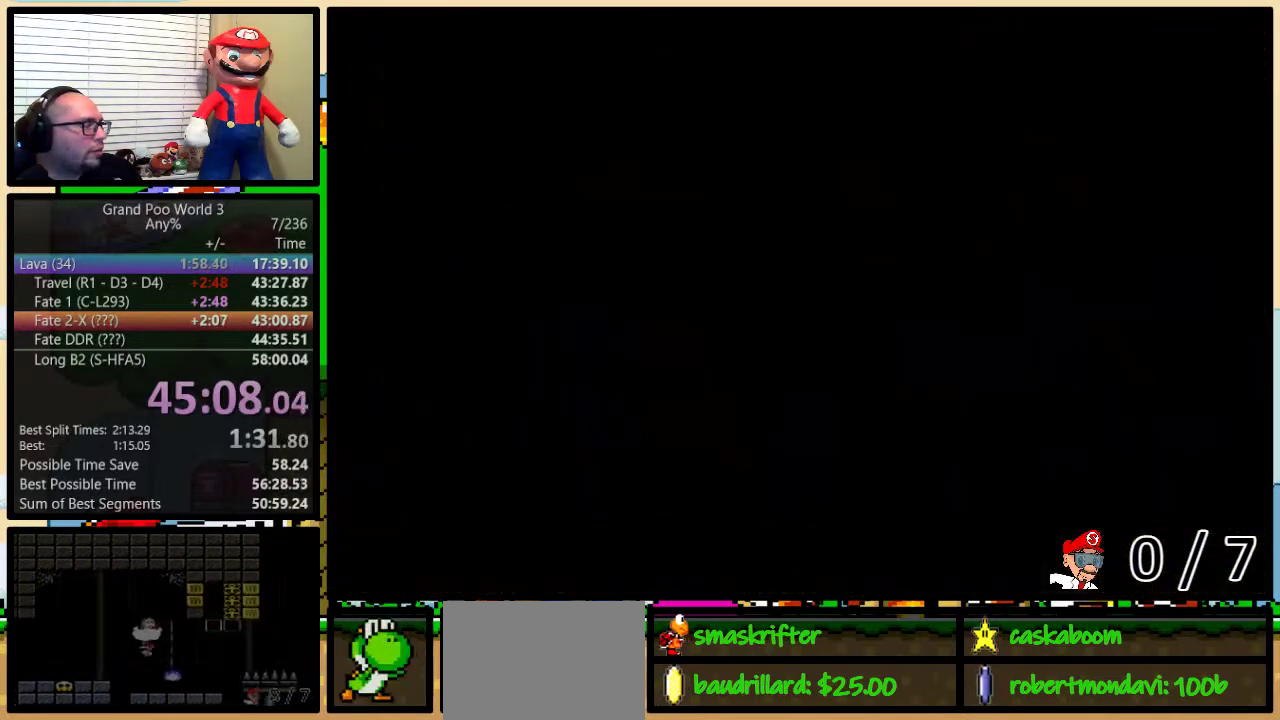
{"buttons": ["Y"], "events": []}
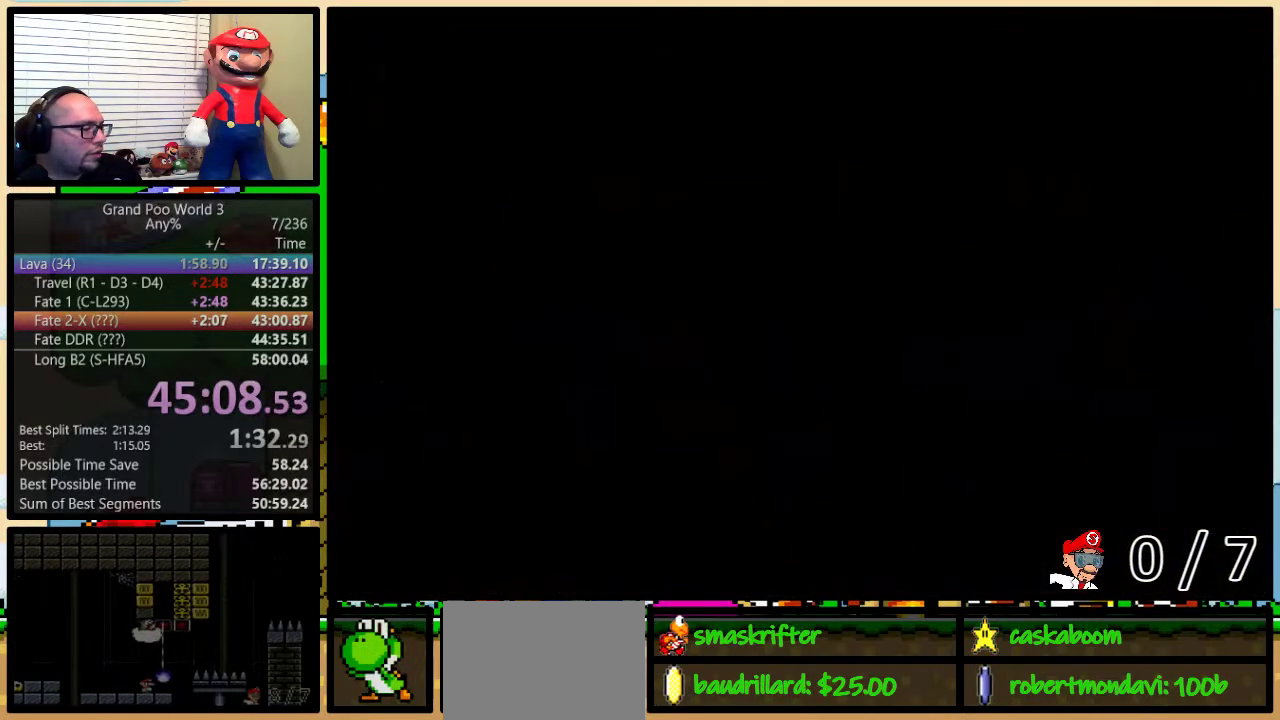
{"buttons": ["Y", "DPAD_RIGHT"], "events": [[367, "DPAD_RIGHT", "down"]]}
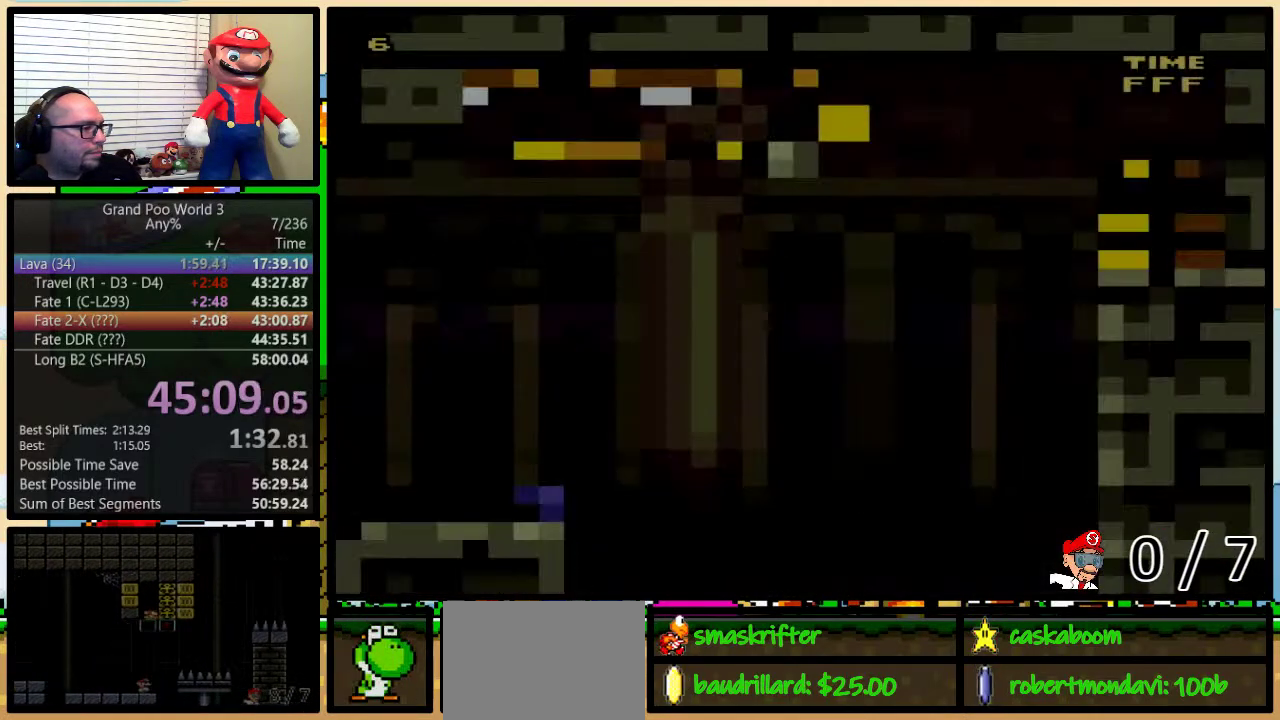
{"buttons": ["Y", "DPAD_RIGHT"], "events": []}
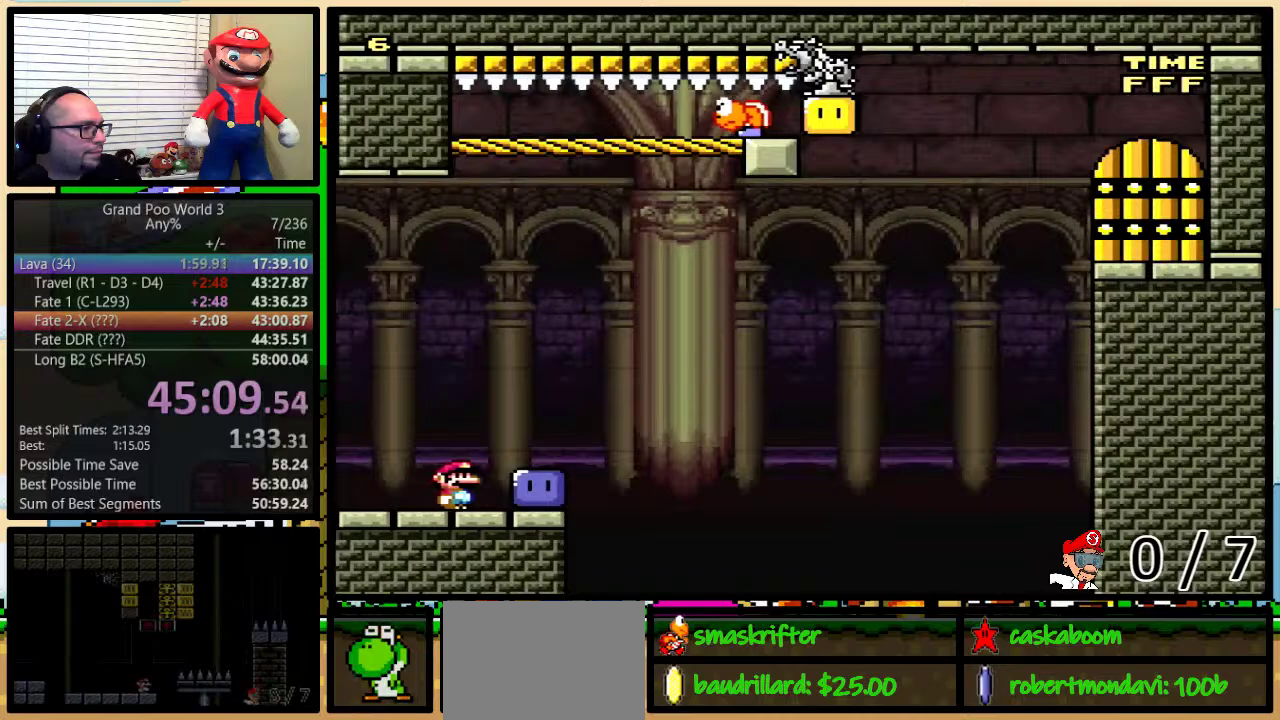
{"buttons": ["Y"], "events": [[50, "Y", "up"], [100, "DPAD_RIGHT", "up"], [133, "Y", "down"], [300, "DPAD_RIGHT", "down"], [333, "DPAD_UP", "down"], [417, "DPAD_UP", "up"], [450, "DPAD_RIGHT", "up"]]}
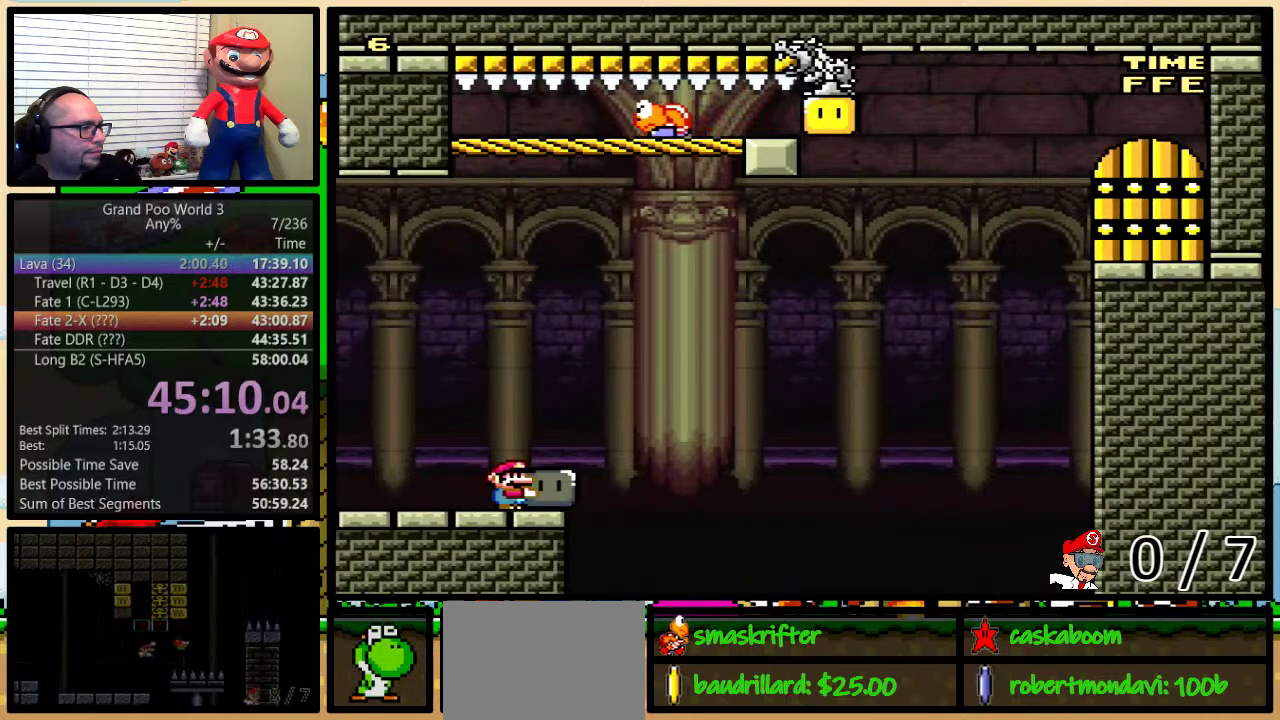
{"buttons": ["B", "Y", "DPAD_UP"], "events": [[267, "DPAD_UP", "down"], [450, "B", "down"]]}
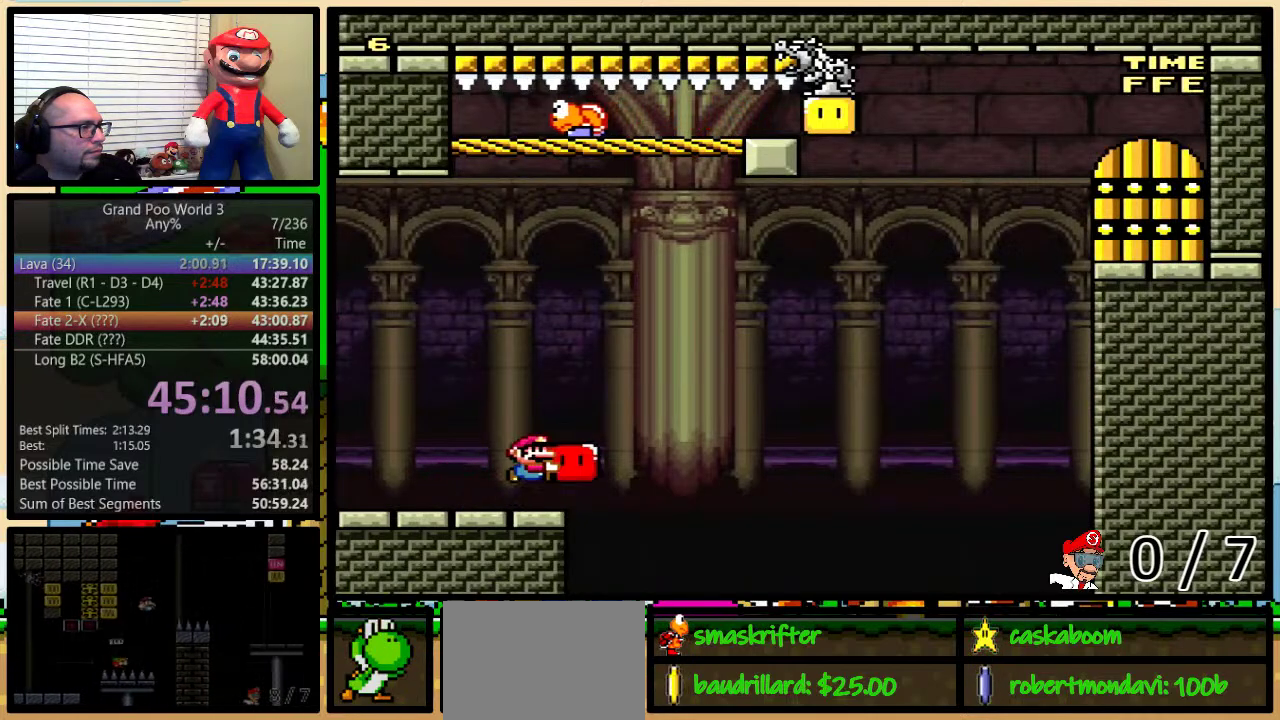
{"buttons": ["B", "Y", "DPAD_LEFT"], "events": [[266, "DPAD_RIGHT", "down"], [317, "Y", "up"], [383, "Y", "down"], [450, "DPAD_LEFT", "down"], [450, "DPAD_RIGHT", "up"], [483, "DPAD_UP", "up"]]}
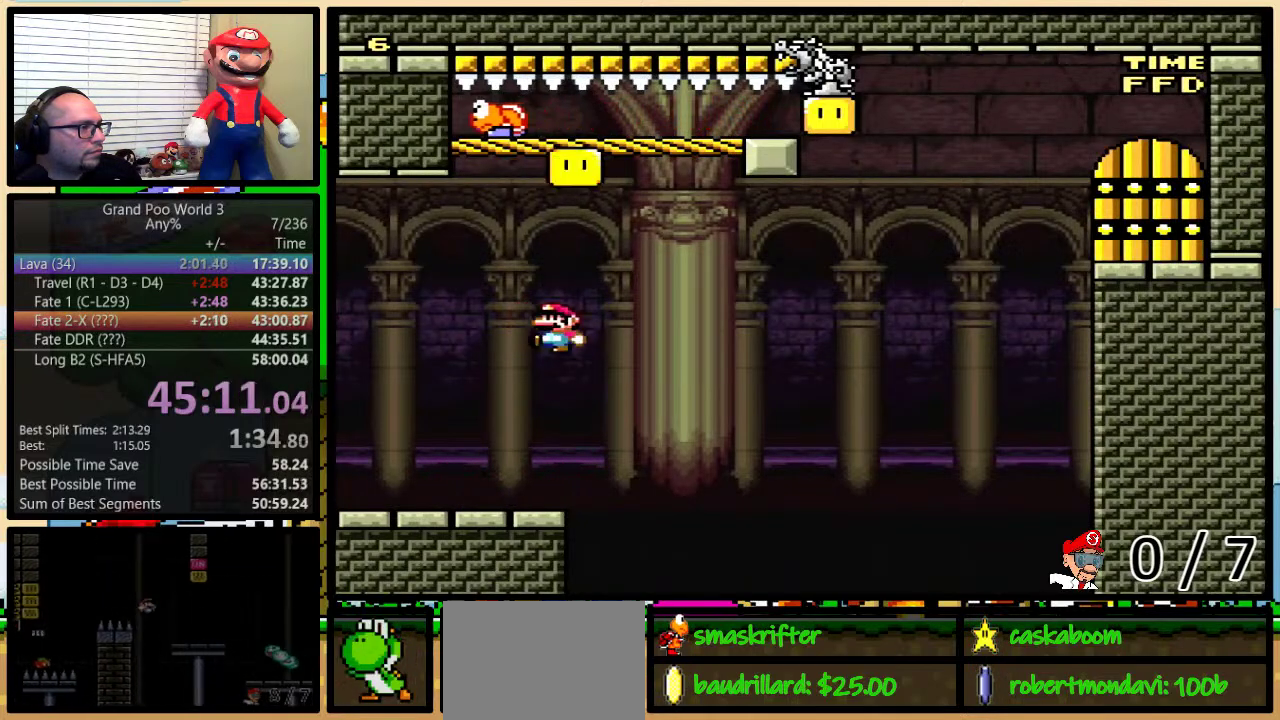
{"buttons": ["Y"], "events": [[167, "DPAD_UP", "down"], [200, "DPAD_LEFT", "up"], [234, "DPAD_RIGHT", "down"], [234, "DPAD_UP", "up"], [284, "DPAD_RIGHT", "up"], [400, "B", "up"]]}
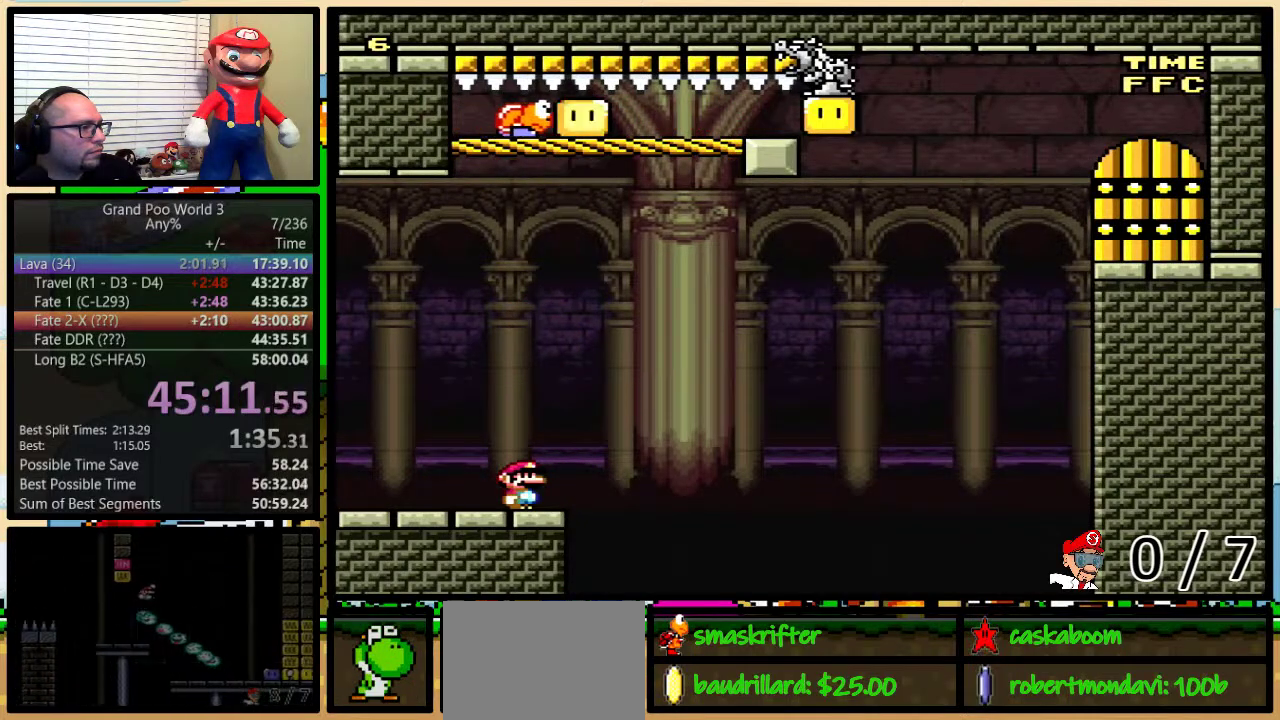
{"buttons": ["Y"], "events": []}
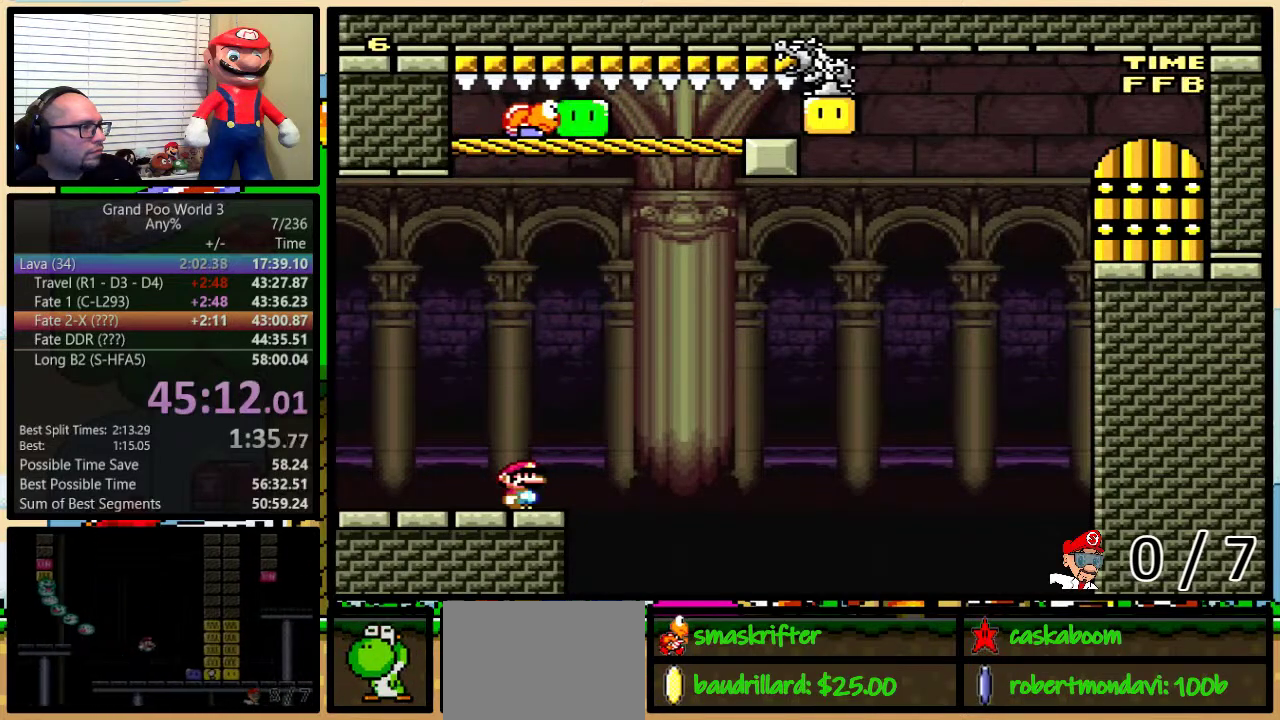
{"buttons": ["B", "Y", "DPAD_UP", "DPAD_RIGHT"], "events": [[267, "DPAD_RIGHT", "down"], [267, "DPAD_UP", "down"], [484, "B", "down"]]}
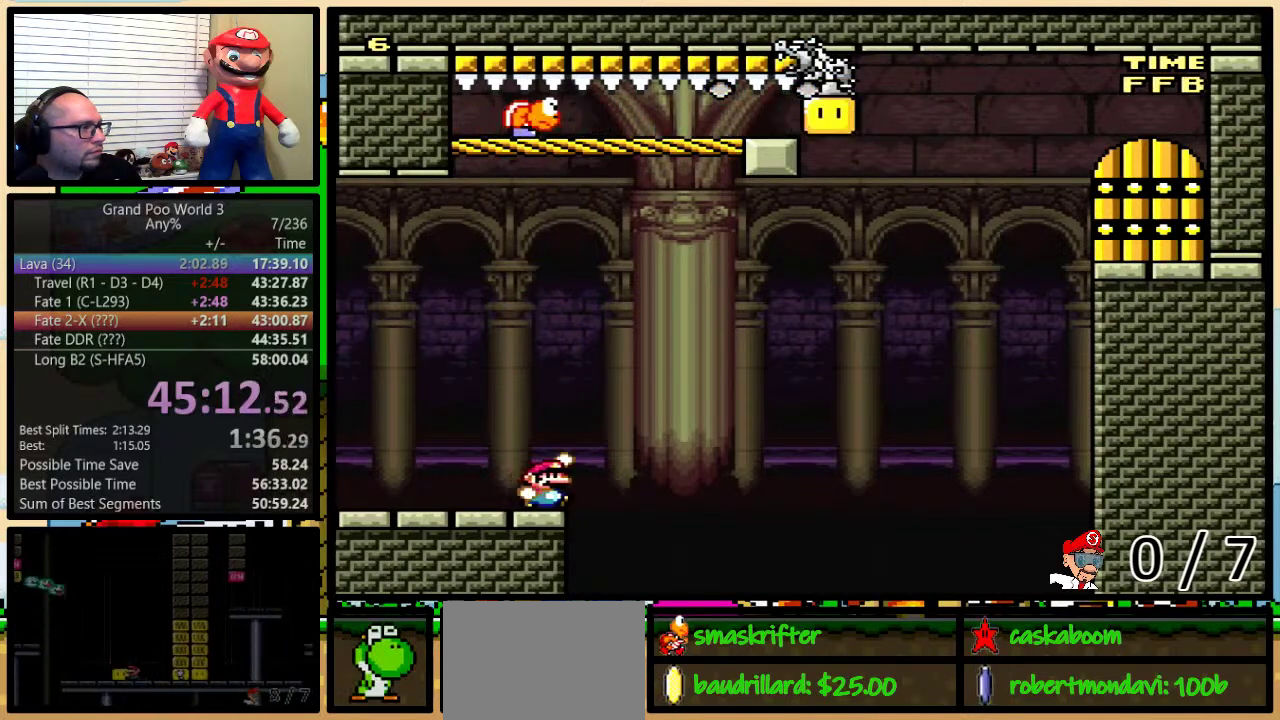
{"buttons": ["Y", "DPAD_UP", "DPAD_RIGHT"], "events": [[17, "DPAD_UP", "up"], [50, "DPAD_RIGHT", "up"], [117, "DPAD_RIGHT", "down"], [334, "DPAD_UP", "down"], [484, "B", "up"]]}
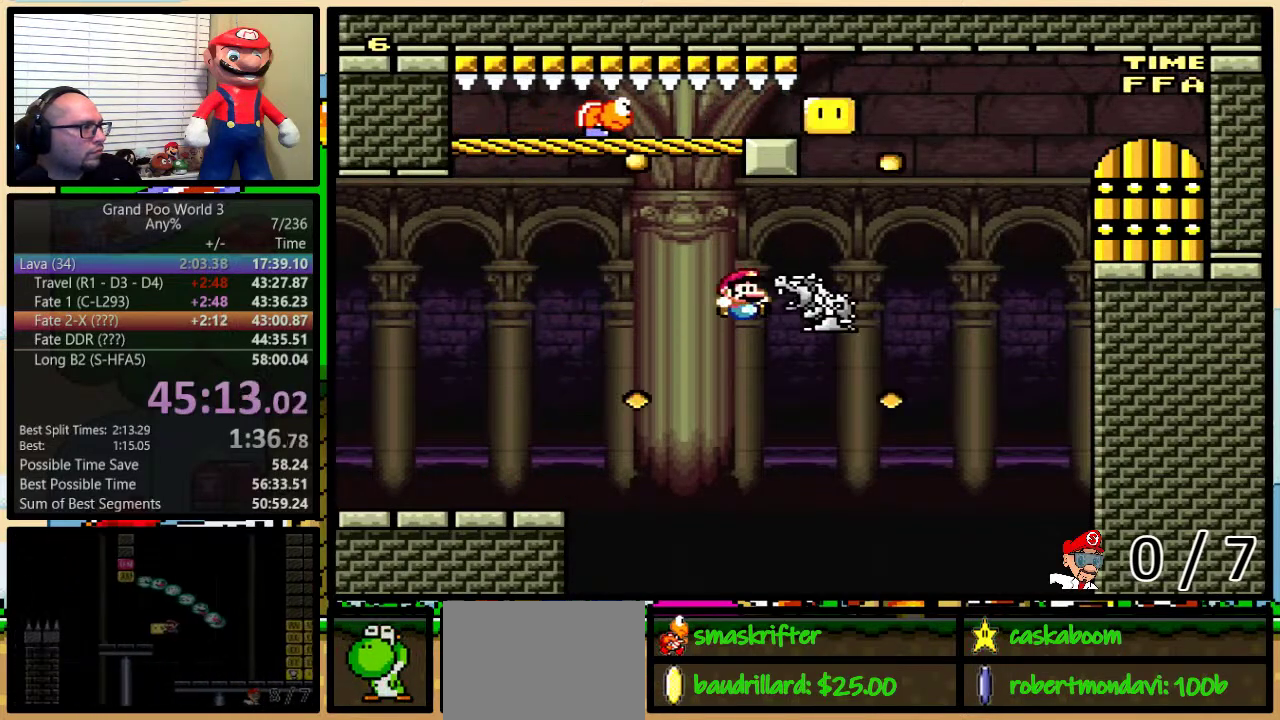
{"buttons": ["Y", "DPAD_UP", "DPAD_RIGHT"], "events": [[167, "B", "down"], [451, "B", "up"]]}
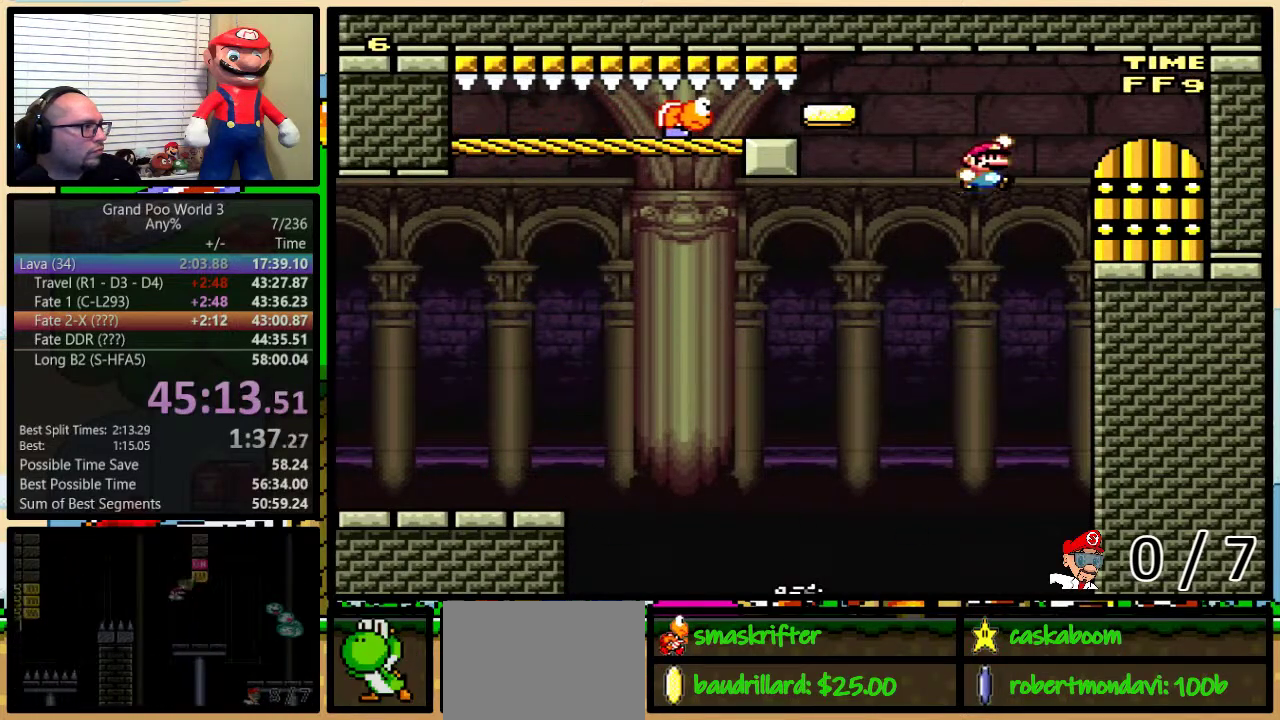
{"buttons": ["Y"], "events": [[167, "DPAD_RIGHT", "up"], [167, "DPAD_UP", "up"], [300, "DPAD_UP", "down"], [450, "DPAD_UP", "up"]]}
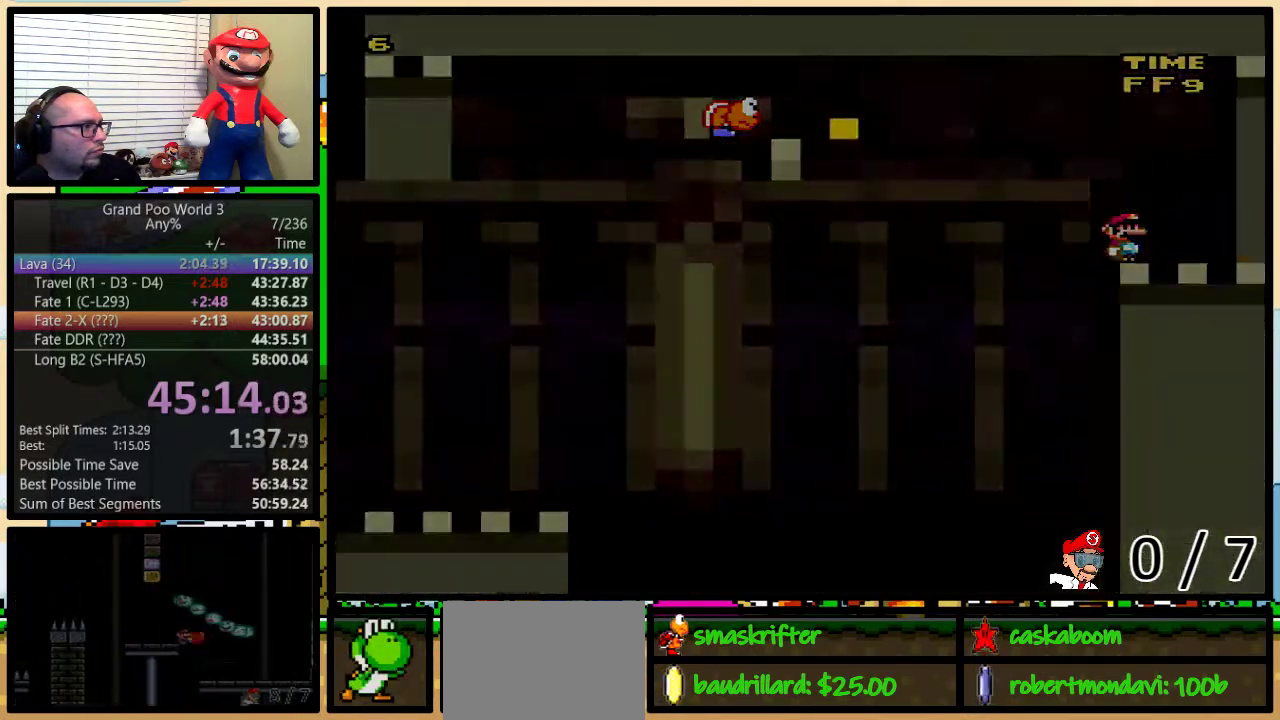
{"buttons": ["Y"], "events": [[34, "Y", "up"], [100, "Y", "down"]]}